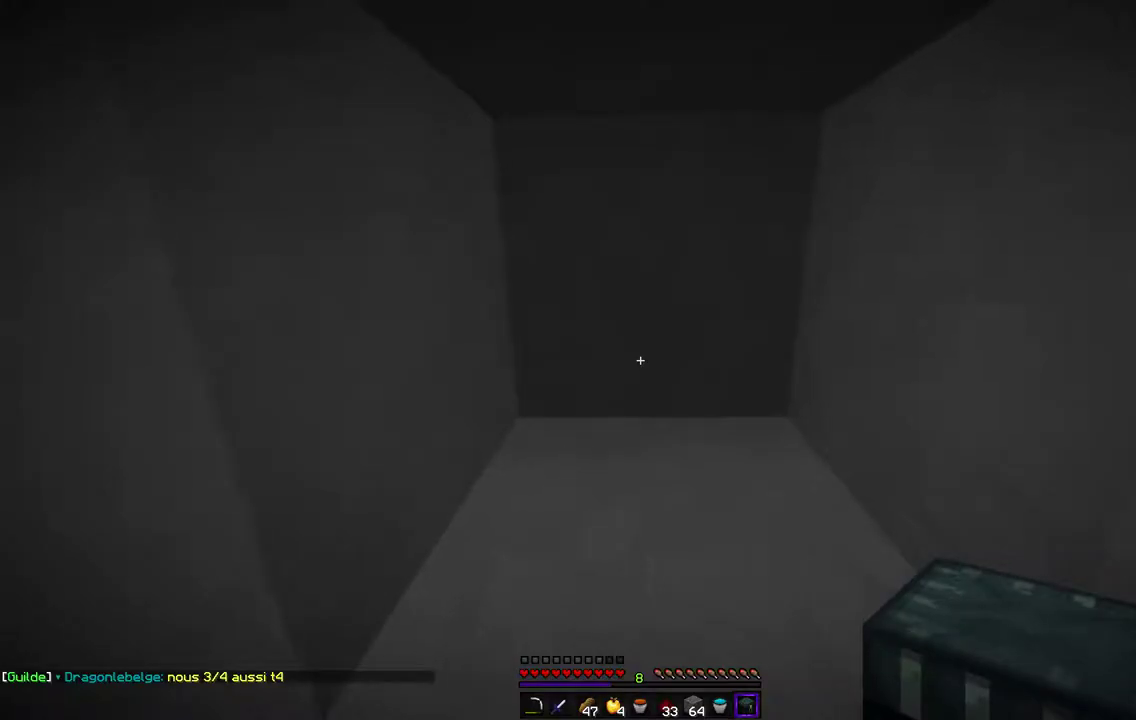
Gameplay with keyboard and mouse; each line is a JSON object with the keys and mouse buttons held at the frame after it. "events" lists presses ("down") and releases ("up") of "d", "q", "s", "z", "mouse_left" and "mouse_right" between this image and that frame as [ms after this image, input, new state], when the widget could be followed in between. "mouse_left", "mouse_right" = the "left", "right" buttons of the "mouse" list. No other keys are recorded. Fast repeated clicks can show as one long hold. Mouse movement is not recorded.
{"keys": [], "mouse": ["left"], "events": [[271, "mouse_left", "down"]]}
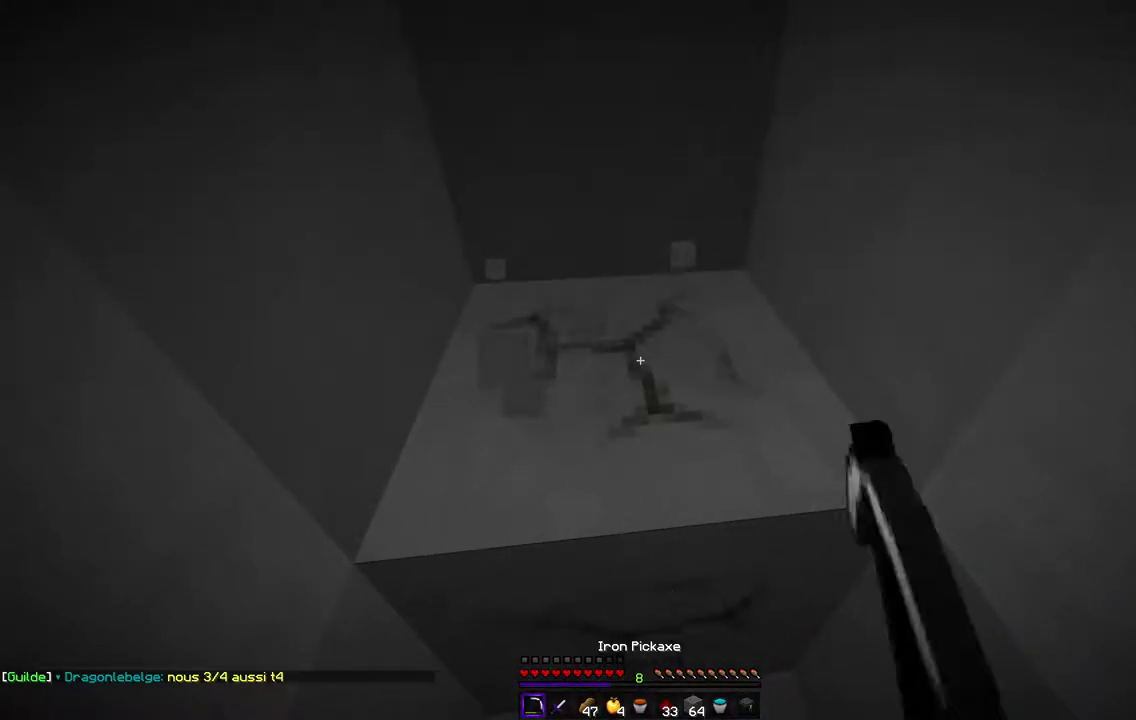
{"keys": ["z"], "mouse": ["left"], "events": [[473, "z", "down"]]}
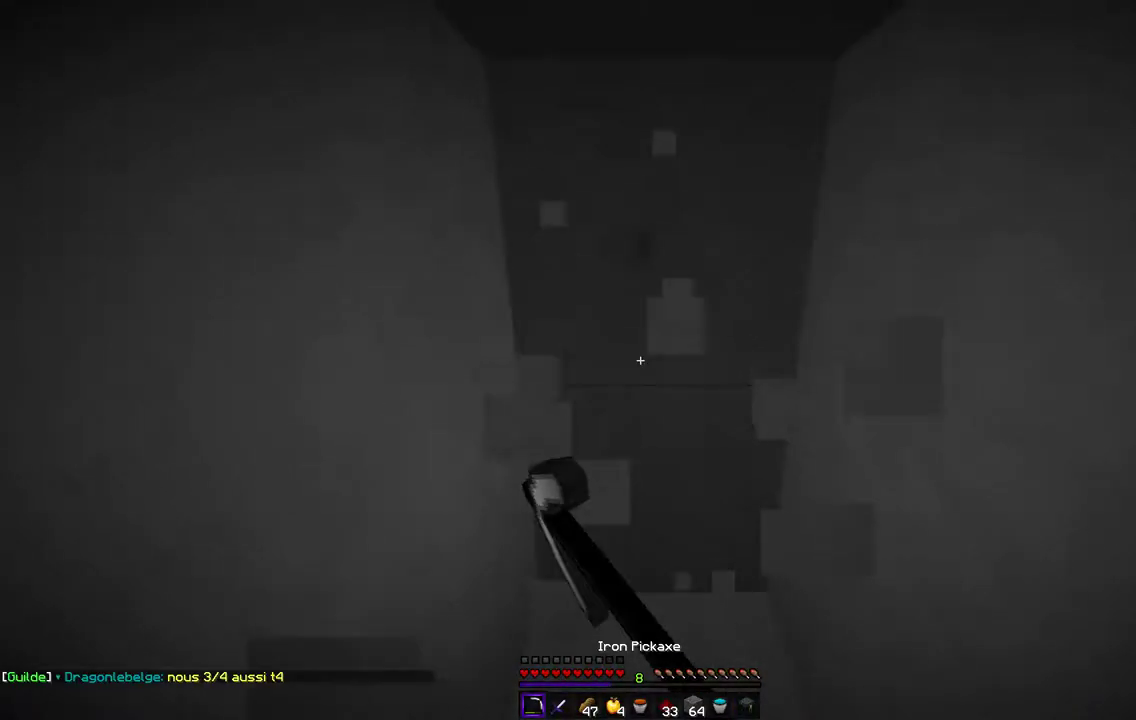
{"keys": ["z"], "mouse": ["left"], "events": [[186, "z", "up"], [389, "z", "down"]]}
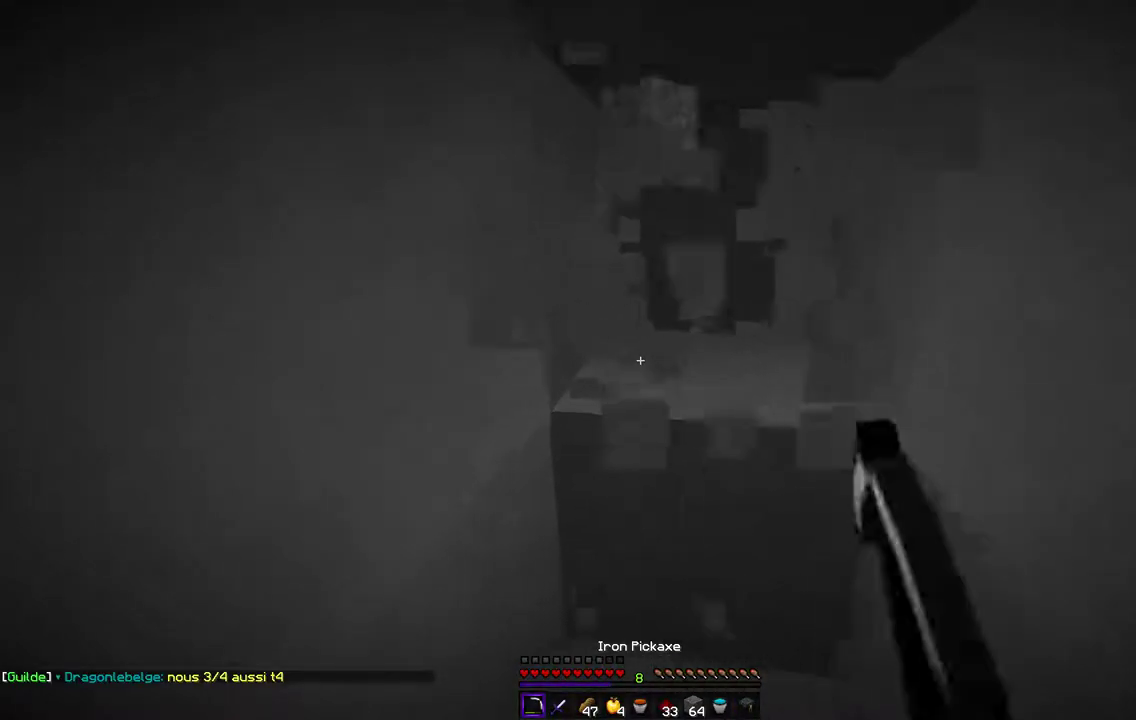
{"keys": [], "mouse": ["left"], "events": [[34, "d", "down"], [304, "z", "up"], [372, "d", "up"]]}
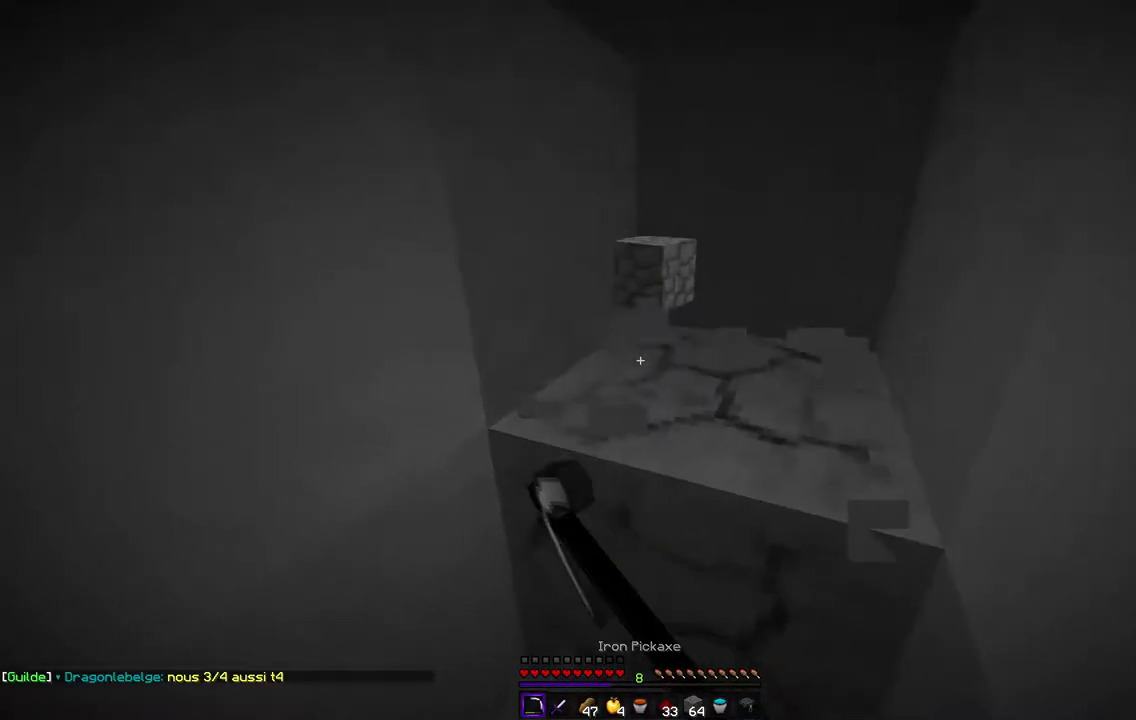
{"keys": ["d", "z"], "mouse": ["left"], "events": [[16, "d", "down"], [169, "z", "down"]]}
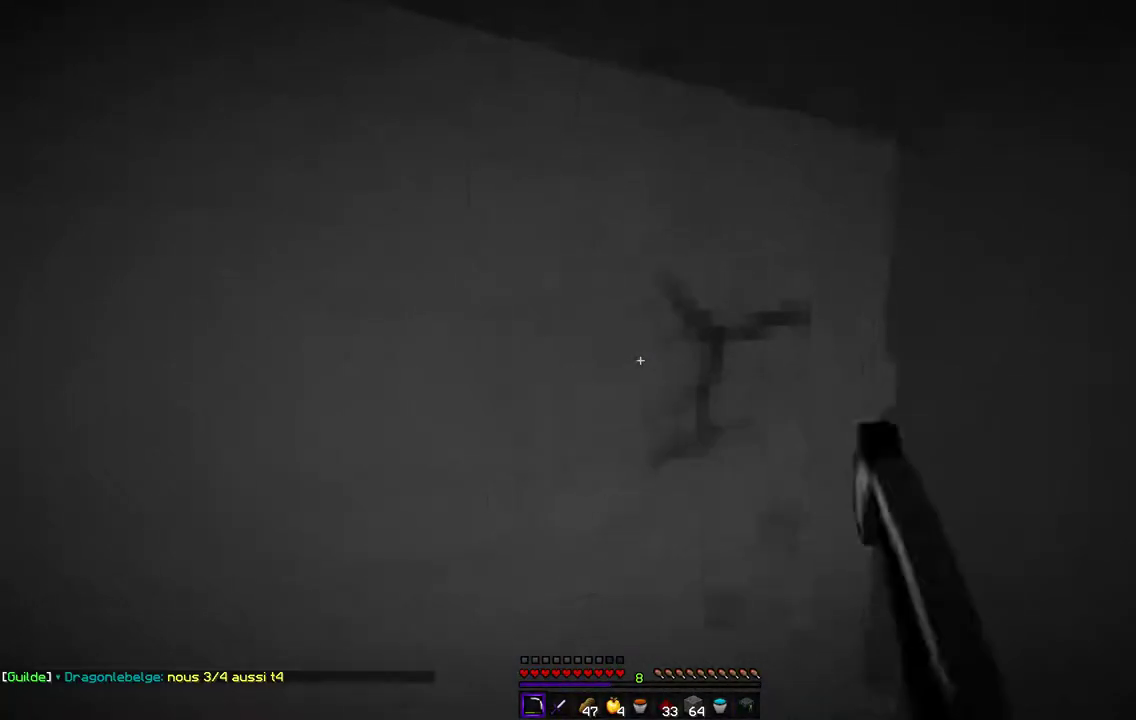
{"keys": [], "mouse": ["left"], "events": [[68, "z", "up"], [440, "d", "up"]]}
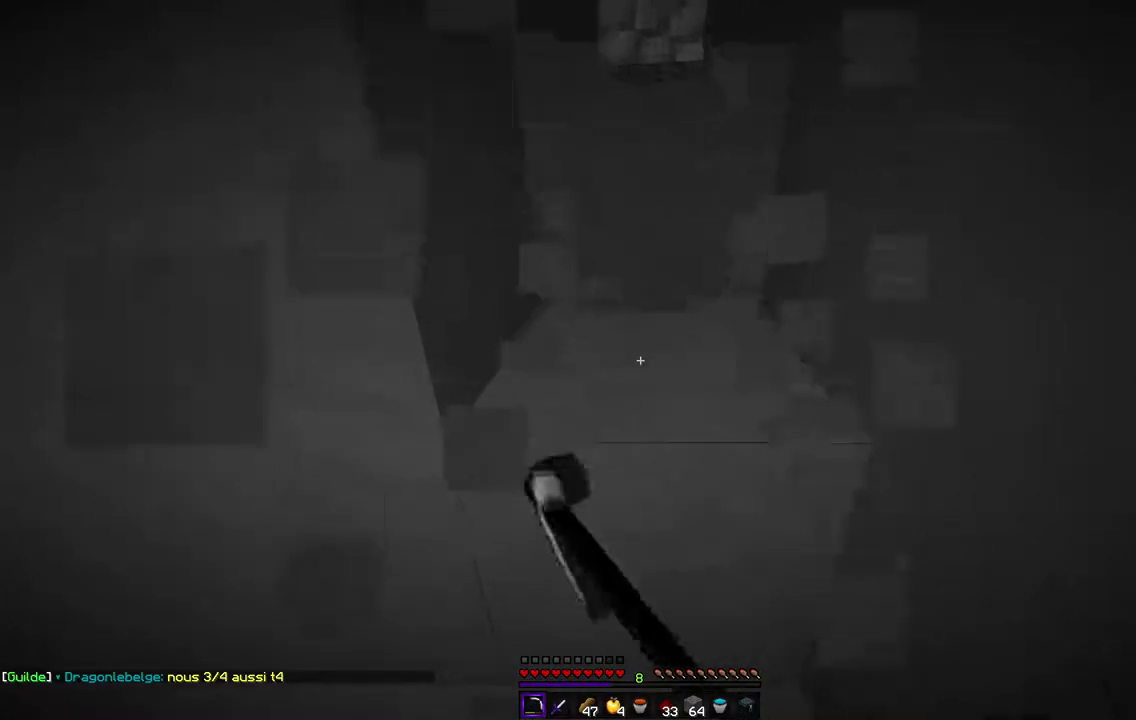
{"keys": ["z"], "mouse": ["left"], "events": [[67, "z", "down"]]}
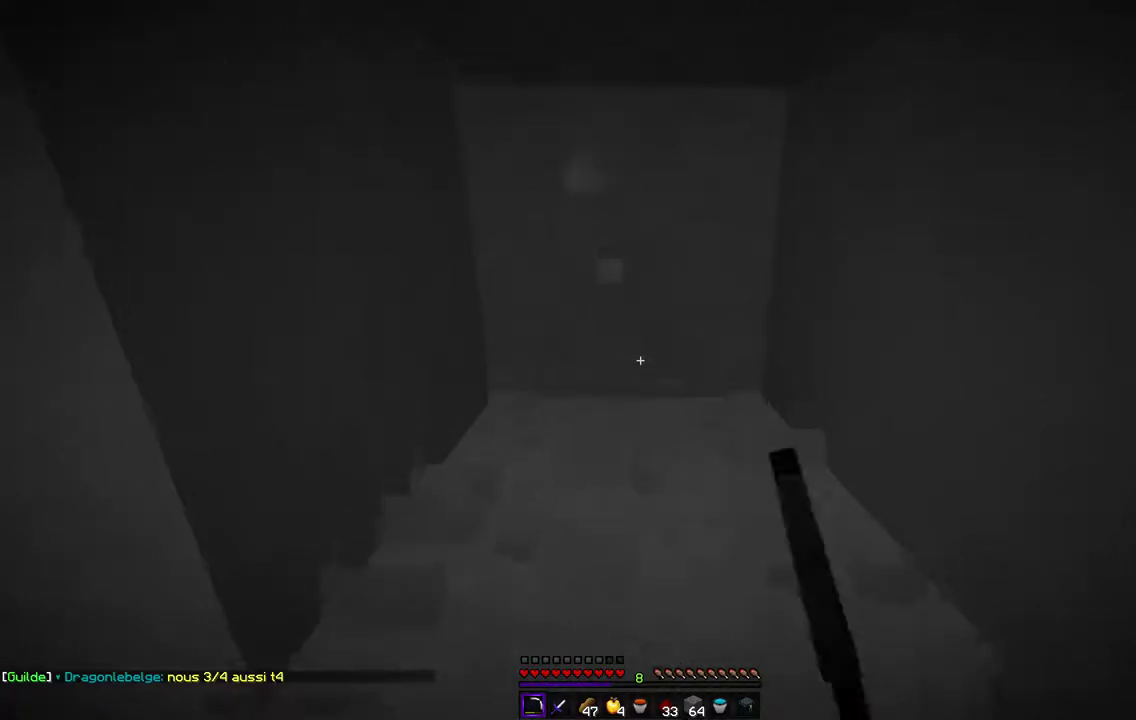
{"keys": ["z"], "mouse": ["left"], "events": [[119, "z", "up"], [237, "z", "down"]]}
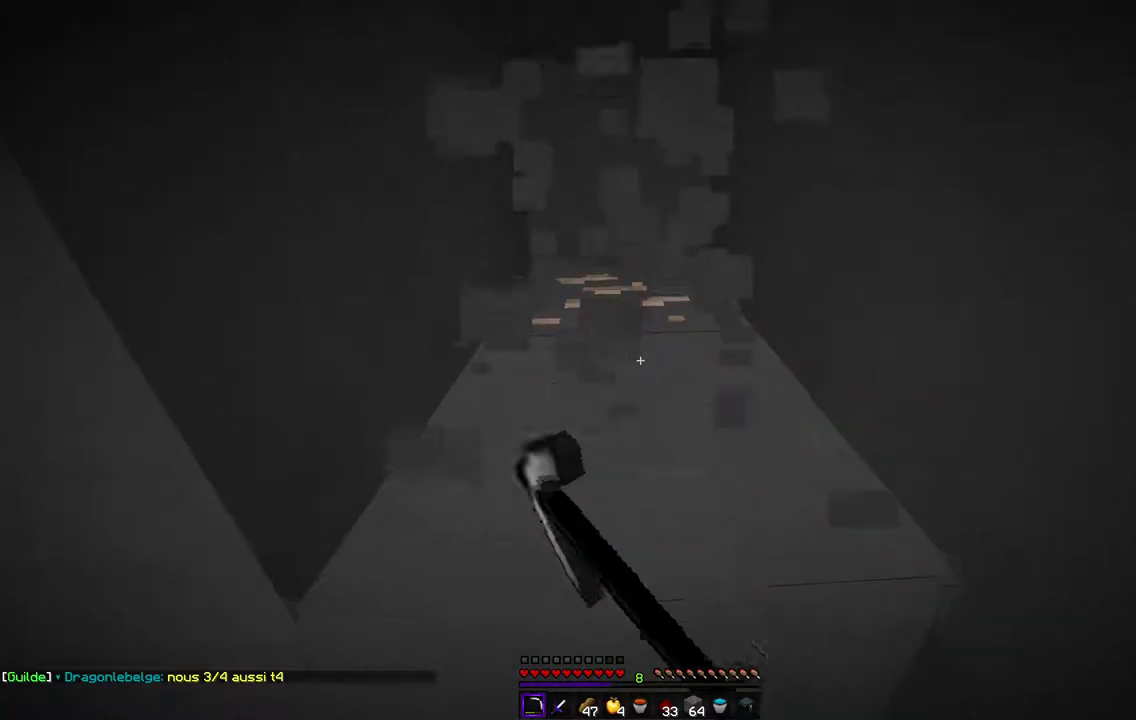
{"keys": ["z"], "mouse": ["left"], "events": []}